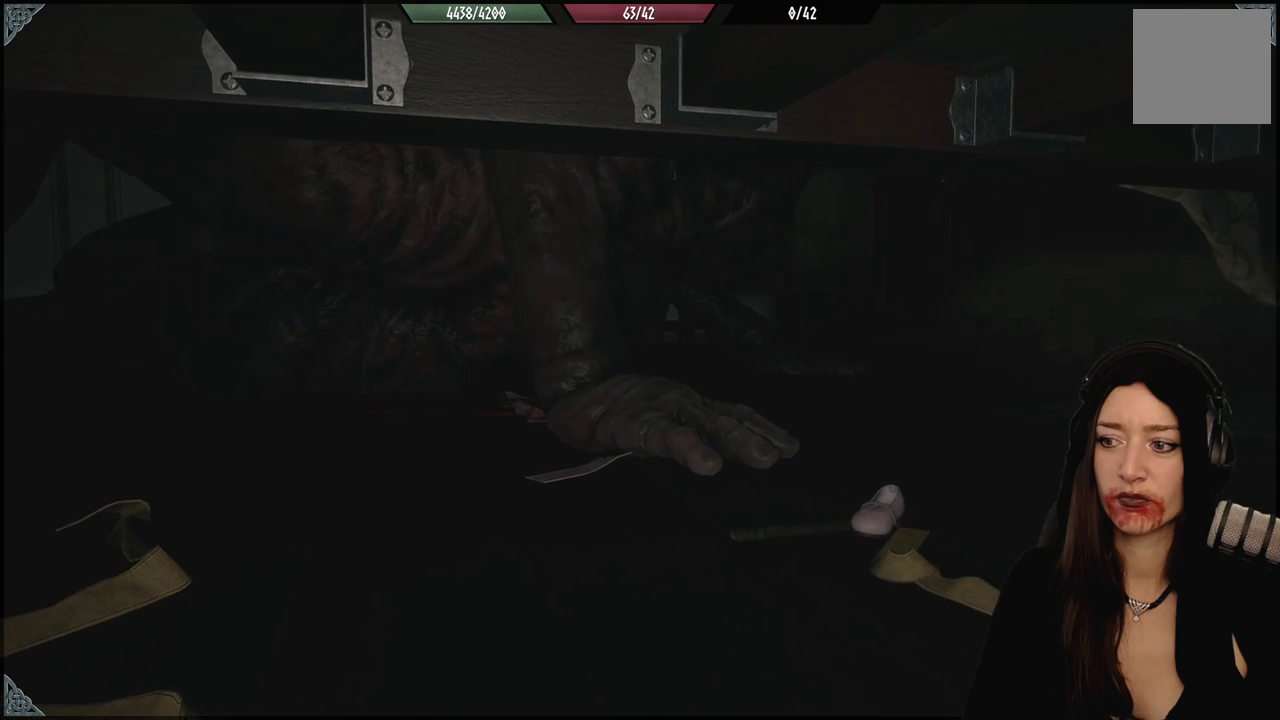
Gameplay with a controller (Xbox layout); each line is a JSON object with the inputs held at the frame after it (dt_ms = milliseconds from this image to that frame). "events" lists button and stick changes between this image and that frame as [ms after this image, input, new state], when the widget could be followed in between.
{"dt_ms": 500, "buttons": [], "left_stick": "center", "right_stick": "center", "events": []}
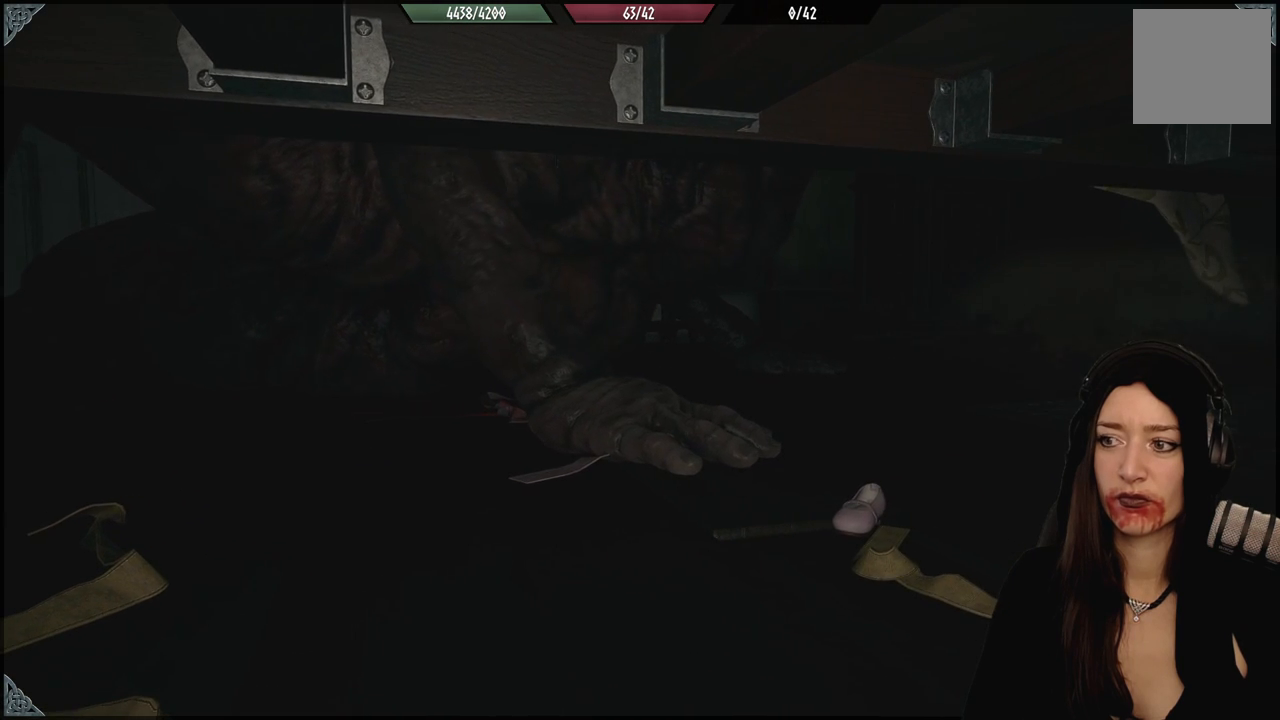
{"dt_ms": 500, "buttons": [], "left_stick": "center", "right_stick": "center", "events": []}
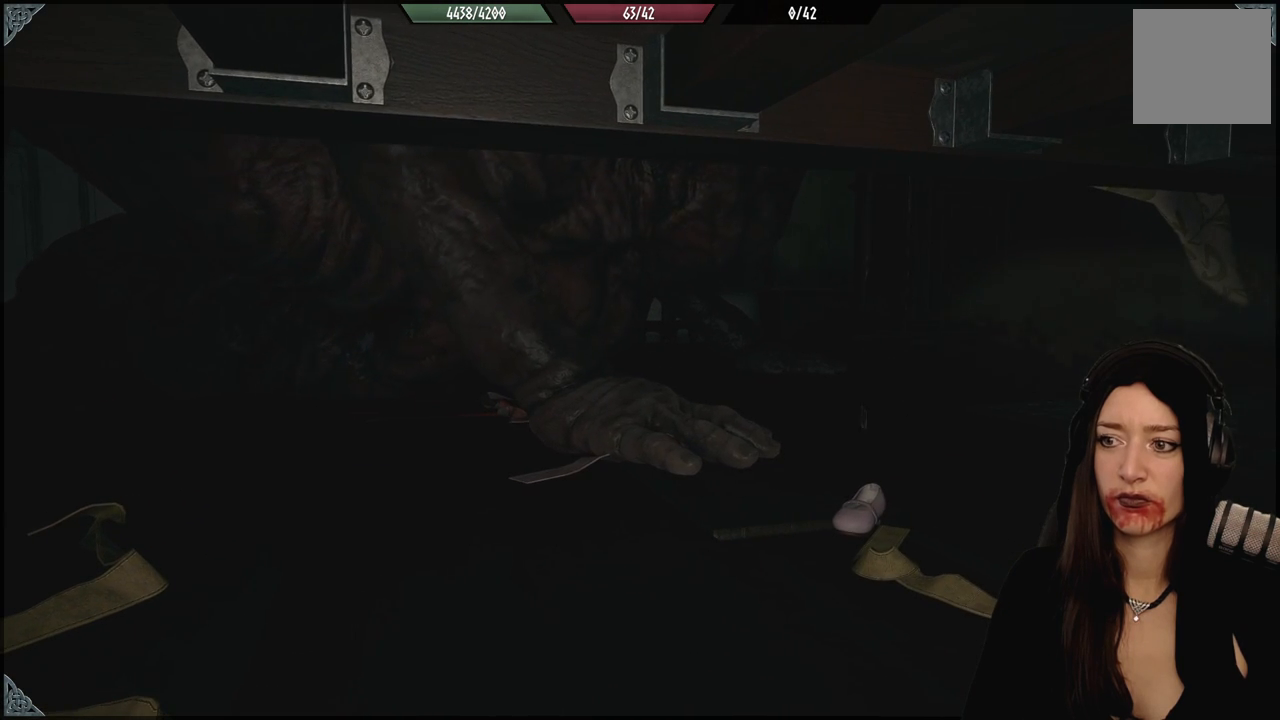
{"dt_ms": 500, "buttons": [], "left_stick": "center", "right_stick": "center", "events": []}
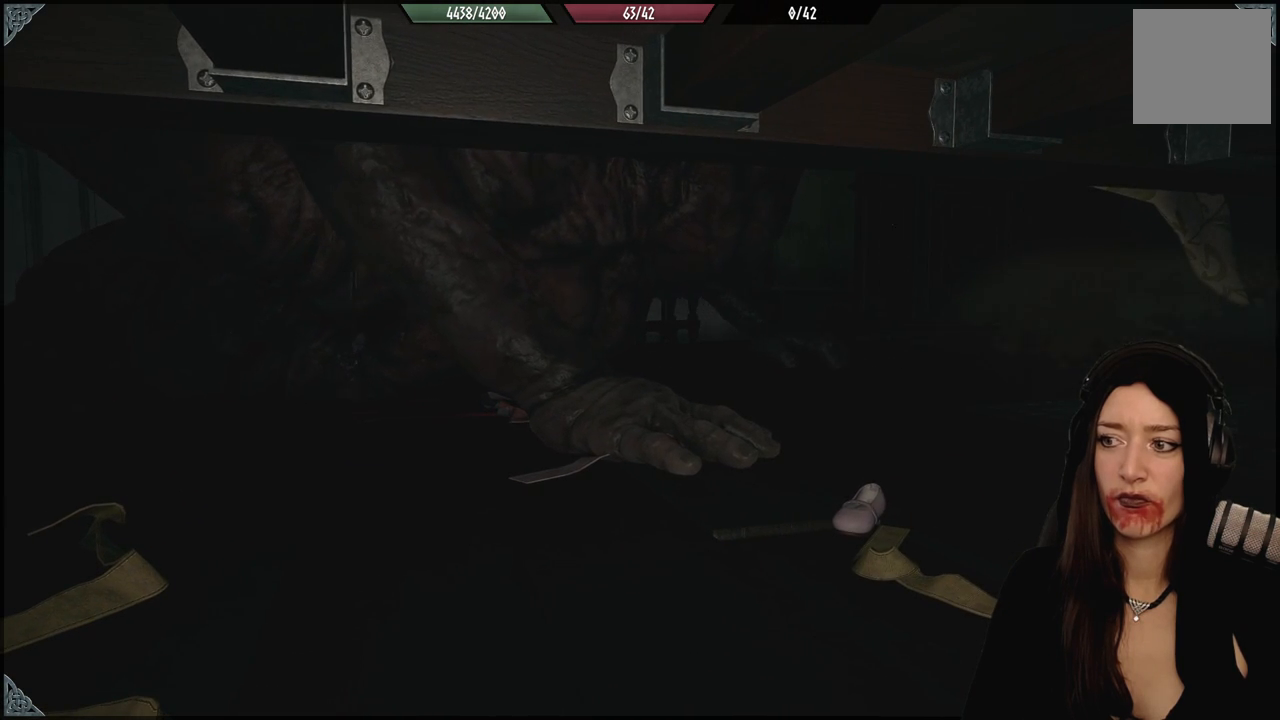
{"dt_ms": 500, "buttons": [], "left_stick": "center", "right_stick": "center", "events": []}
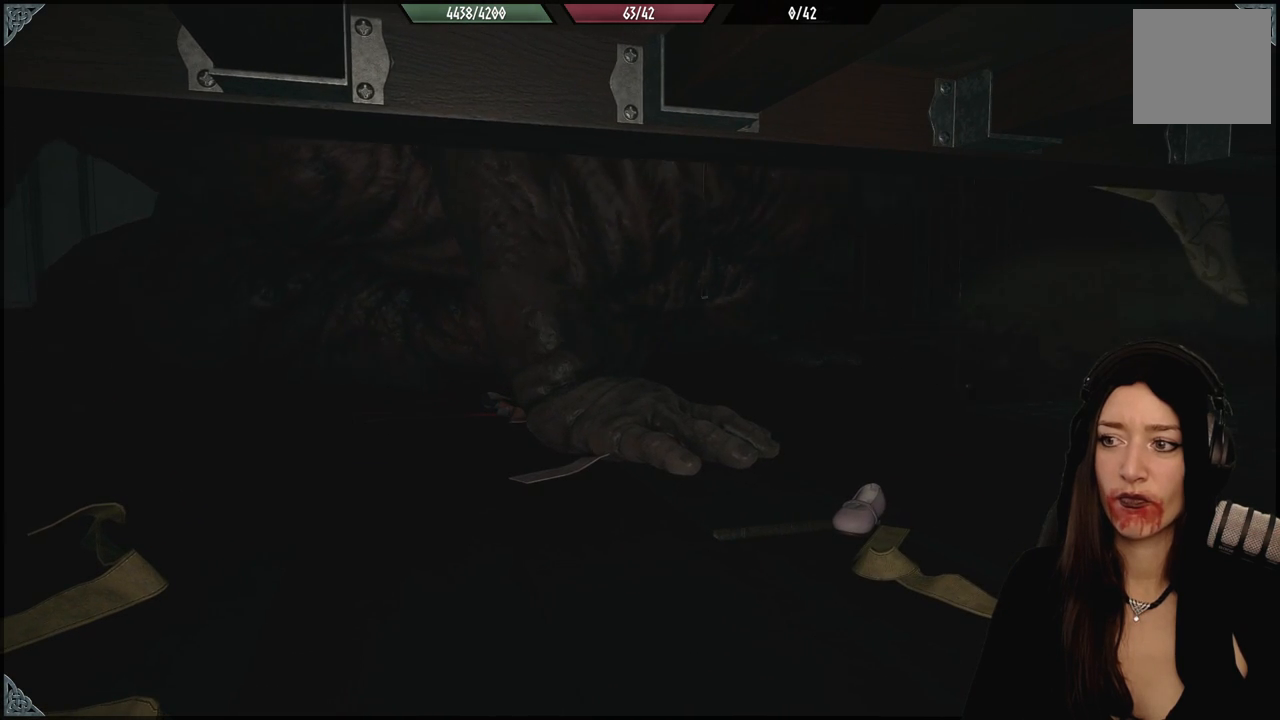
{"dt_ms": 500, "buttons": [], "left_stick": "center", "right_stick": "center", "events": []}
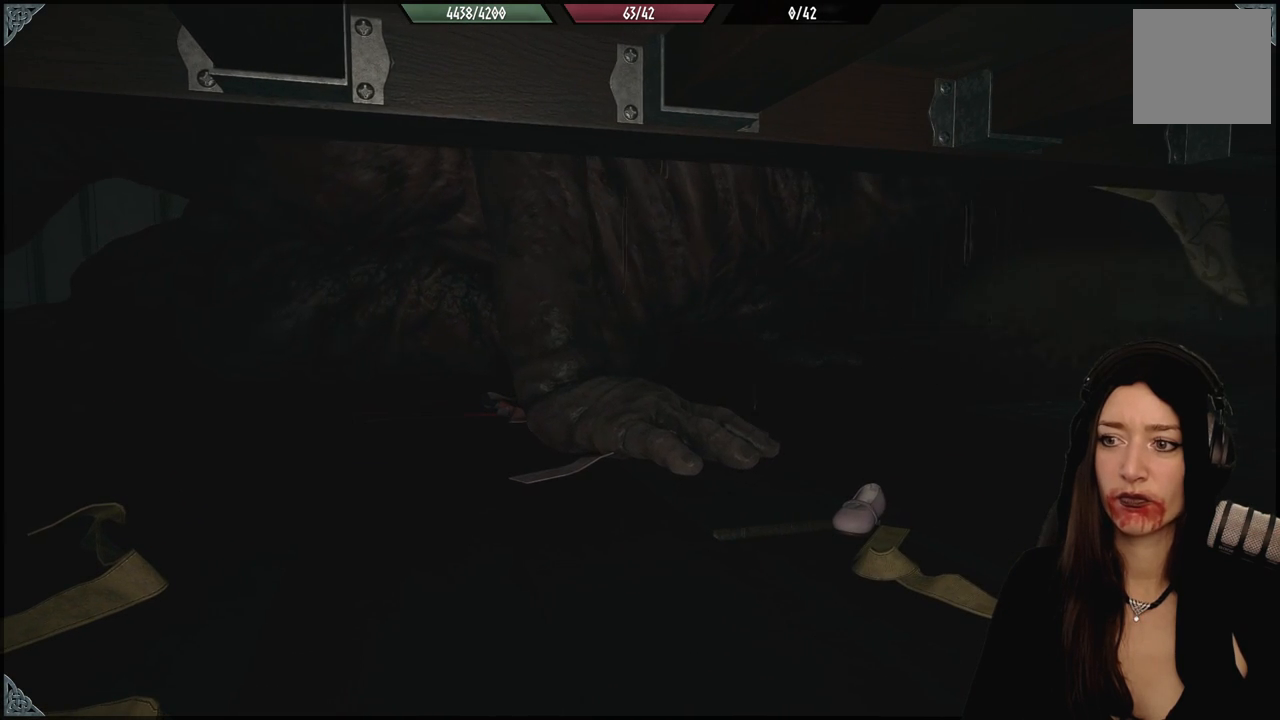
{"dt_ms": 500, "buttons": [], "left_stick": "center", "right_stick": "center", "events": []}
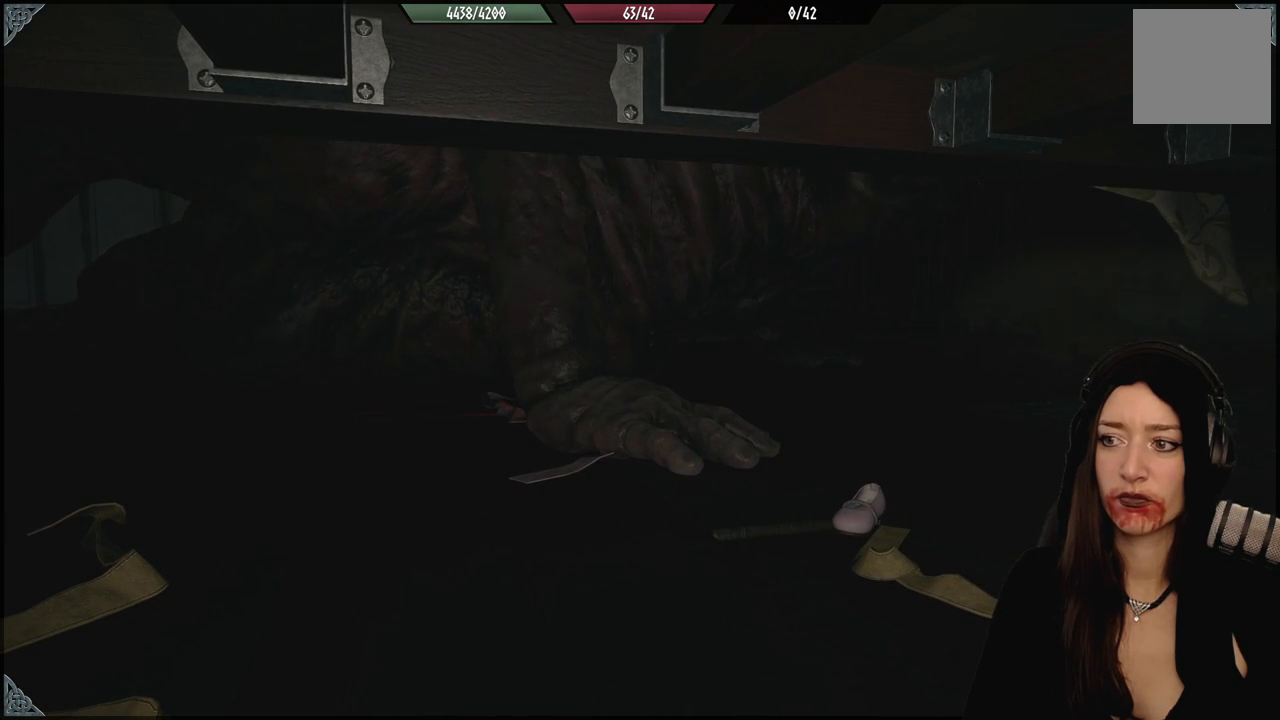
{"dt_ms": 500, "buttons": [], "left_stick": "center", "right_stick": "center", "events": []}
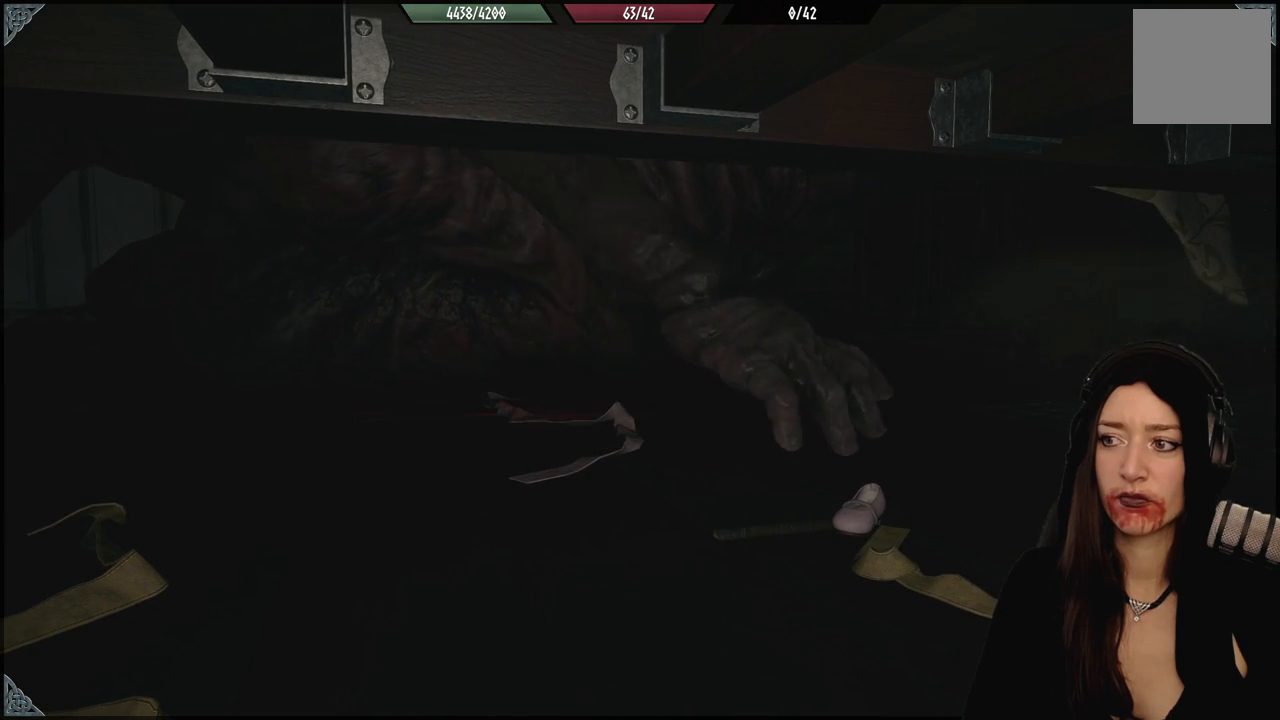
{"dt_ms": 500, "buttons": [], "left_stick": "center", "right_stick": "center", "events": []}
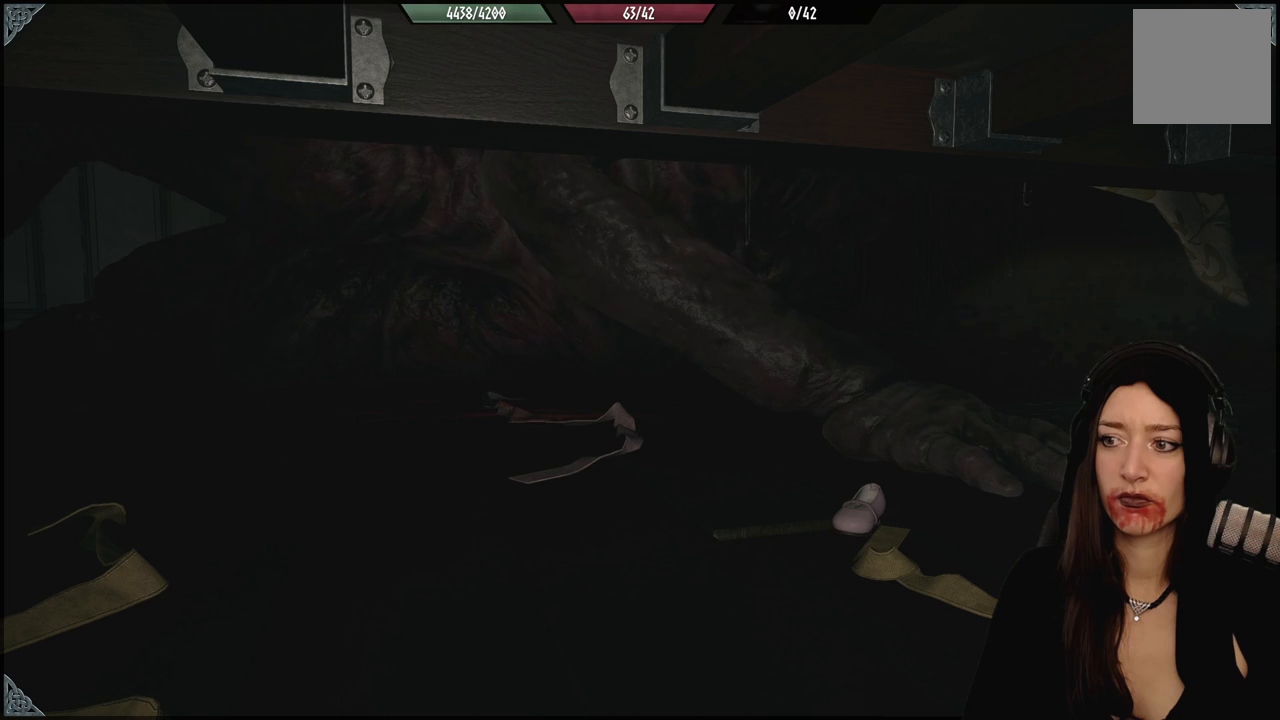
{"dt_ms": 1000, "buttons": [], "left_stick": "center", "right_stick": "center", "events": [[567, "right_stick", "right"], [767, "right_stick", "center"]]}
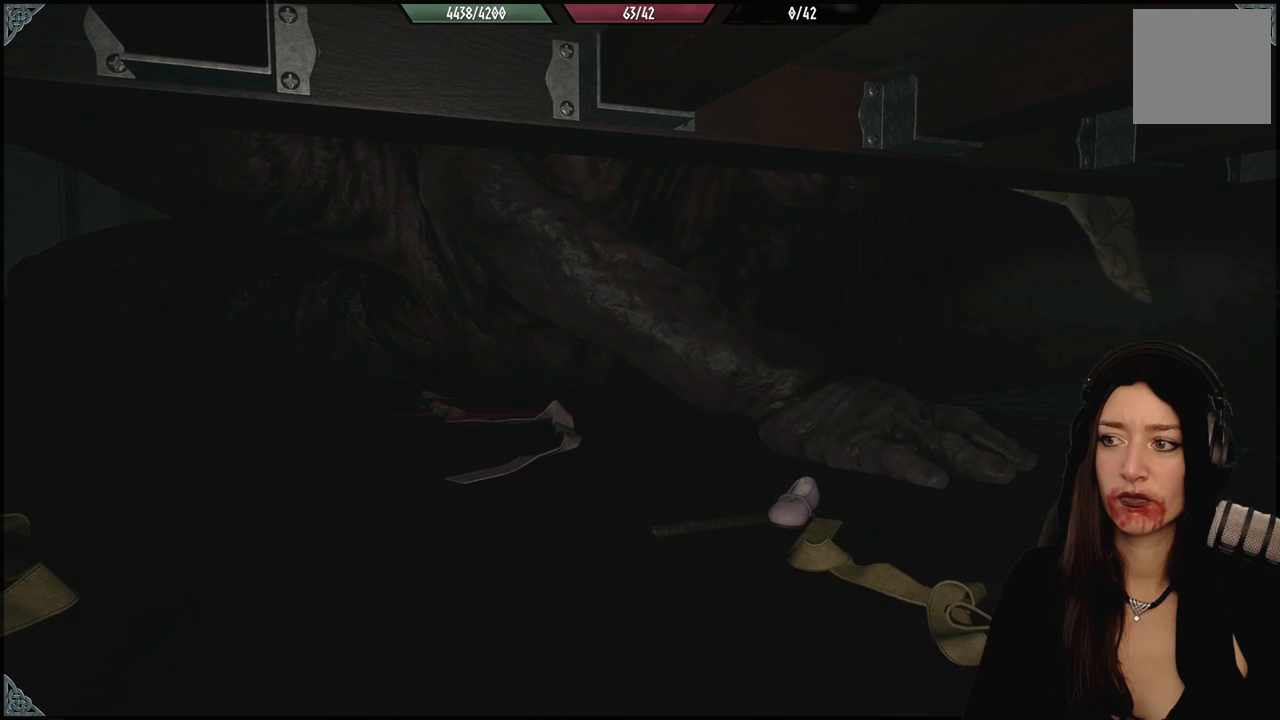
{"dt_ms": 500, "buttons": [], "left_stick": "center", "right_stick": "center", "events": []}
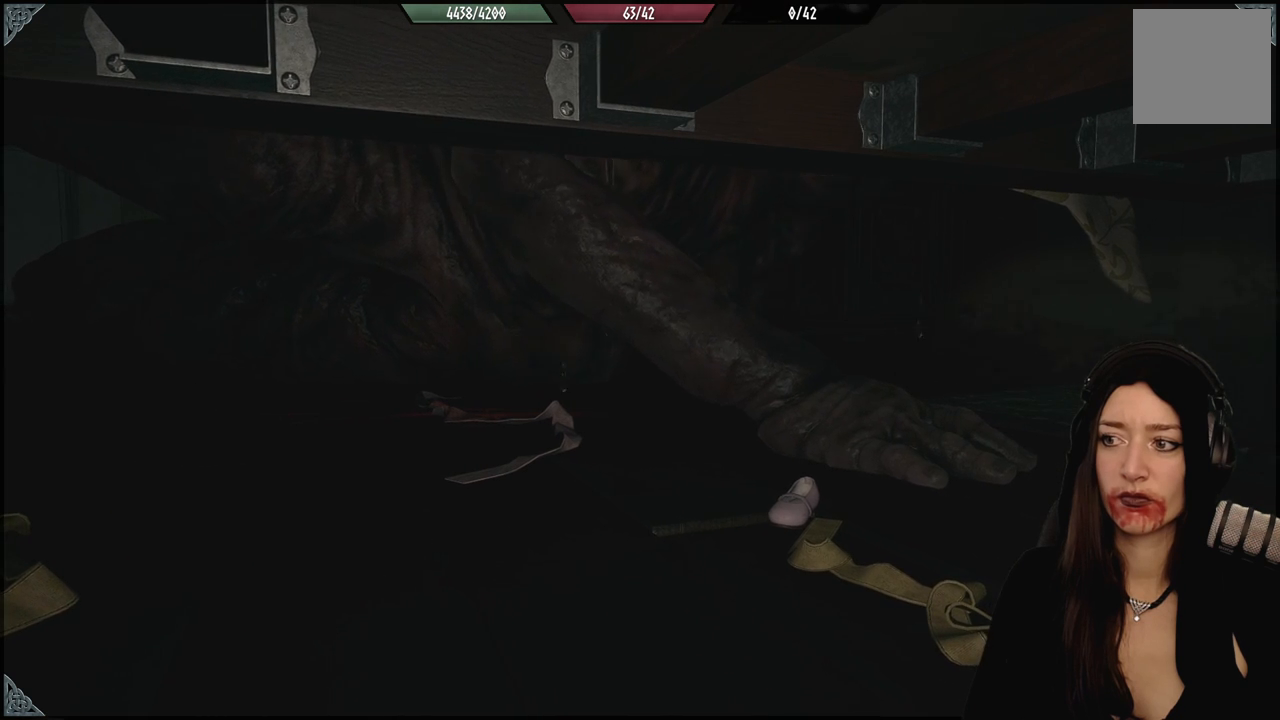
{"dt_ms": 1000, "buttons": [], "left_stick": "center", "right_stick": "center", "events": []}
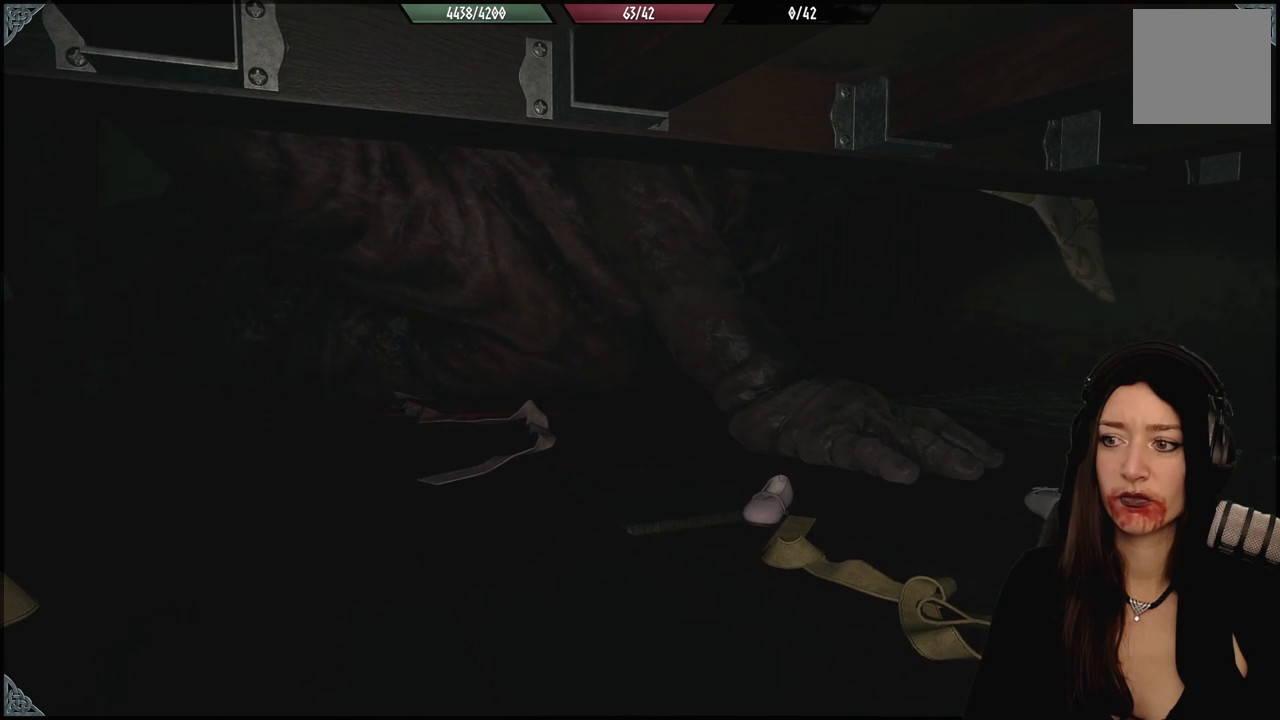
{"dt_ms": 1000, "buttons": [], "left_stick": "center", "right_stick": "center", "events": [[467, "right_stick", "right"], [900, "right_stick", "center"]]}
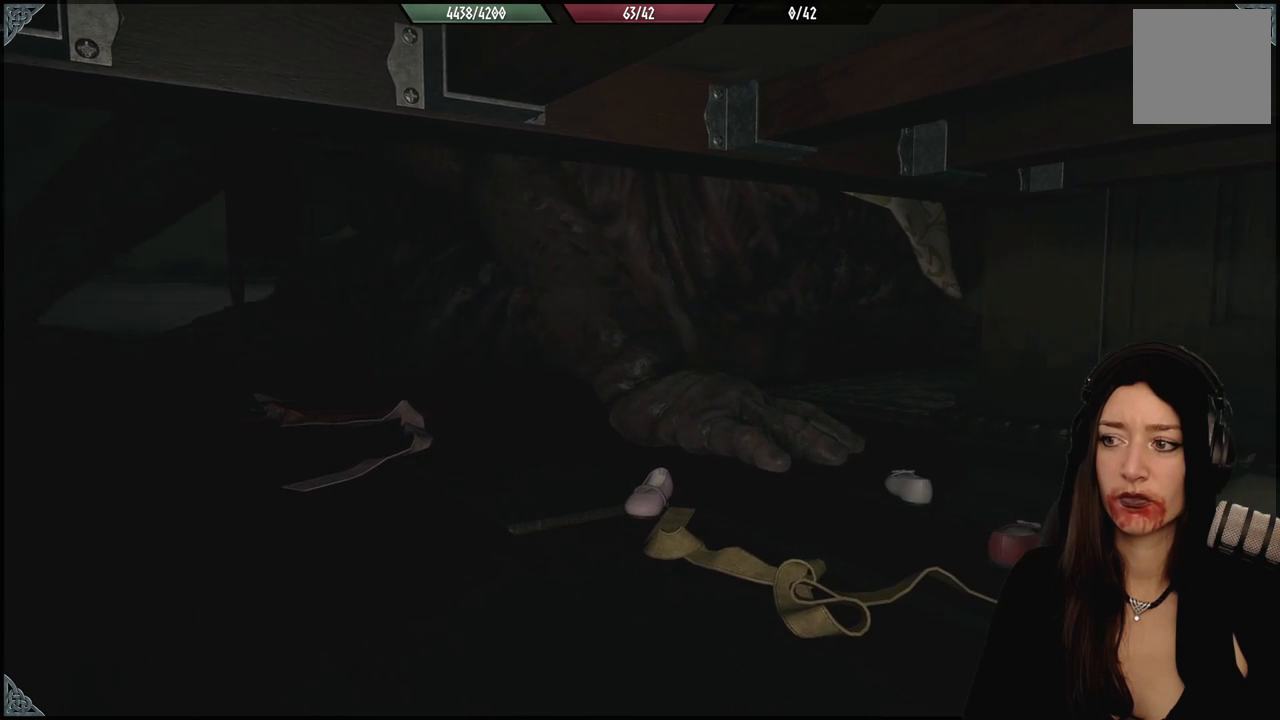
{"dt_ms": 500, "buttons": [], "left_stick": "center", "right_stick": "center", "events": []}
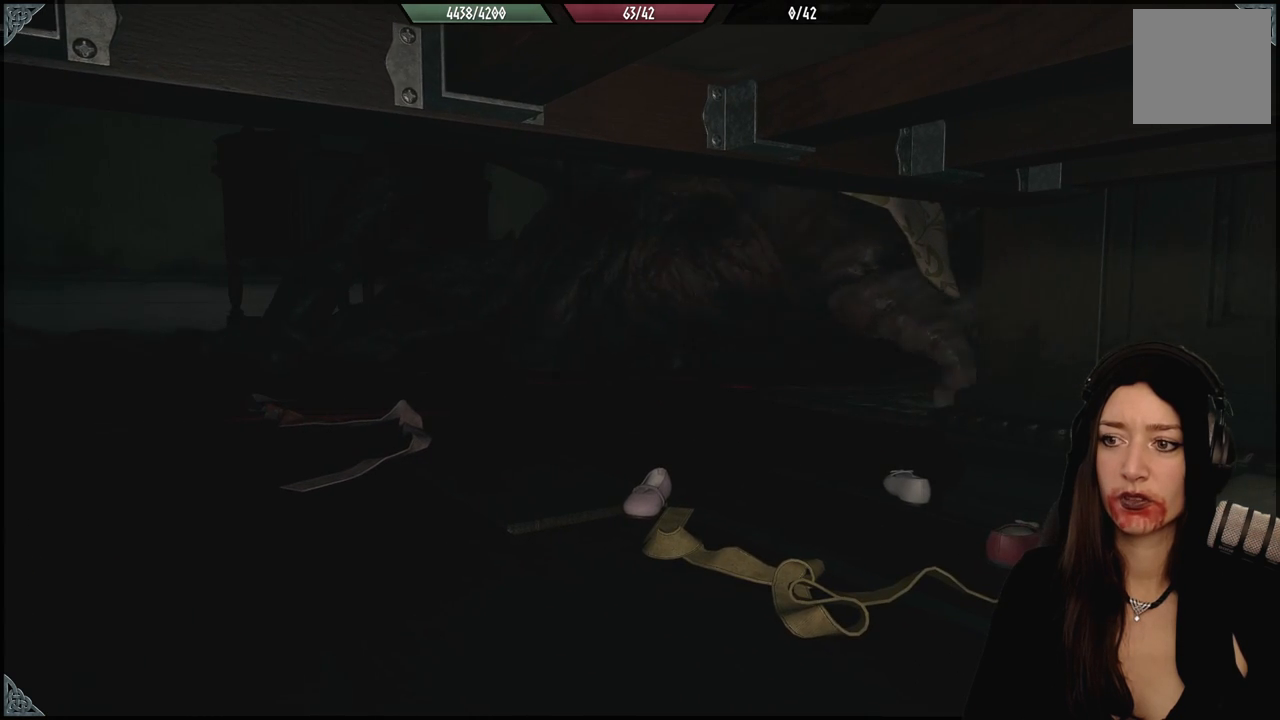
{"dt_ms": 500, "buttons": [], "left_stick": "center", "right_stick": "center", "events": [[350, "right_stick", "right"], [400, "right_stick", "center"]]}
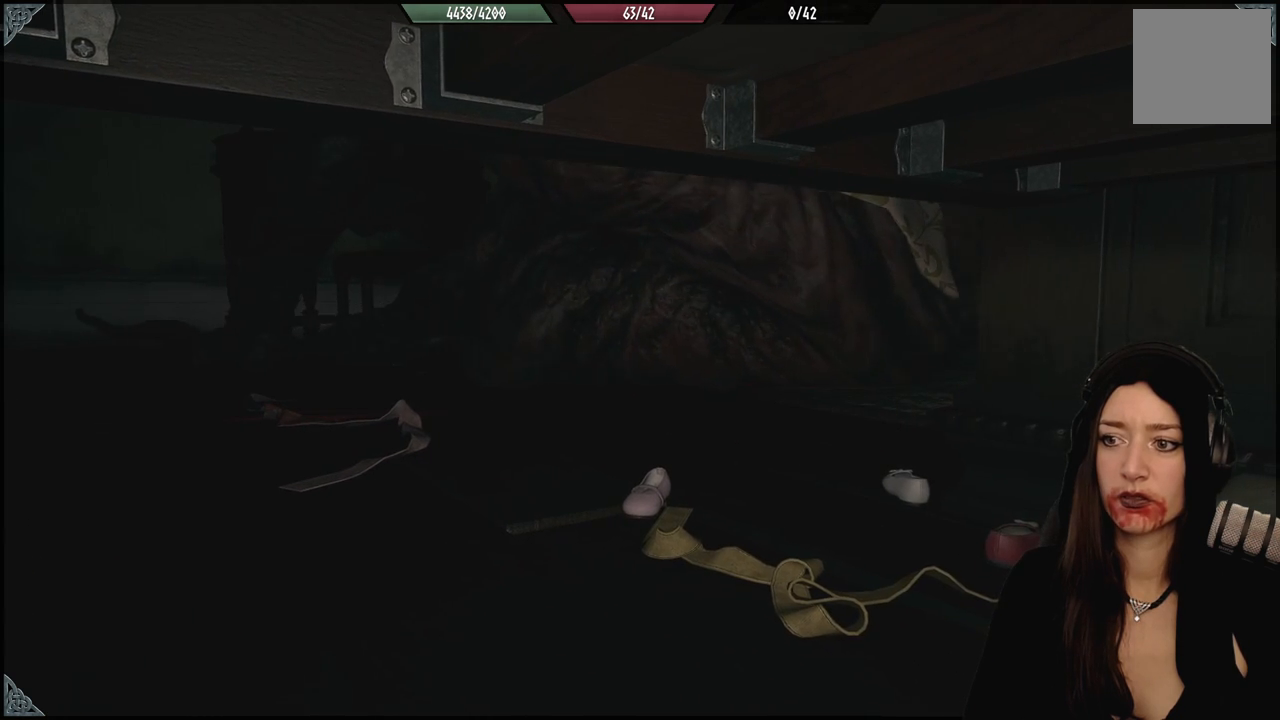
{"dt_ms": 500, "buttons": [], "left_stick": "center", "right_stick": "center", "events": []}
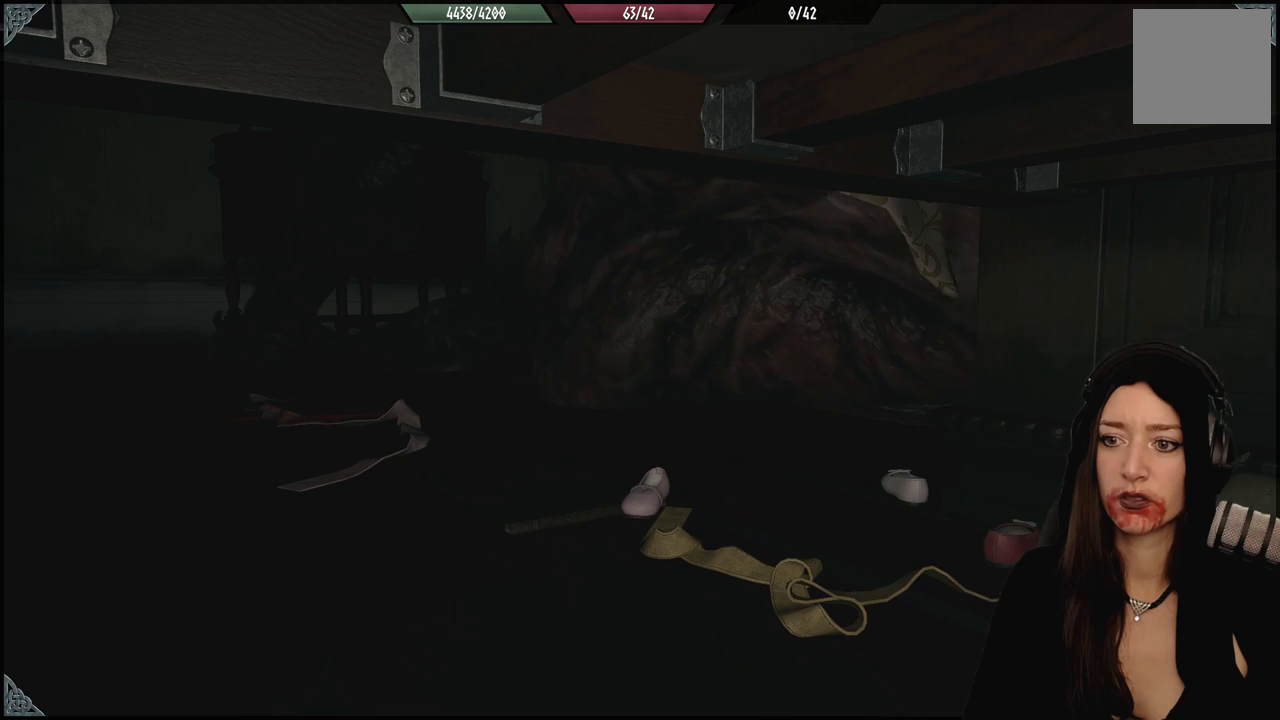
{"dt_ms": 500, "buttons": [], "left_stick": "center", "right_stick": "left", "events": [[83, "right_stick", "left"]]}
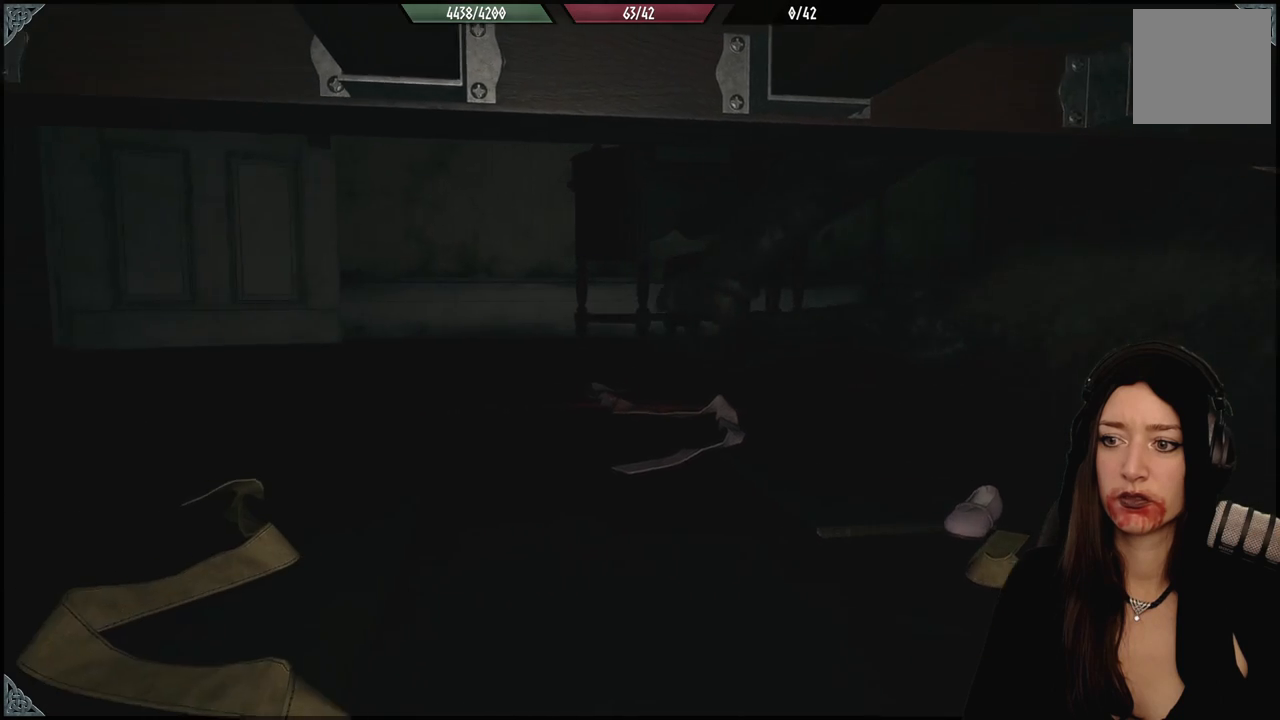
{"dt_ms": 500, "buttons": [], "left_stick": "up-left", "right_stick": "left", "events": [[117, "right_stick", "center"], [367, "right_stick", "left"], [483, "left_stick", "up-left"]]}
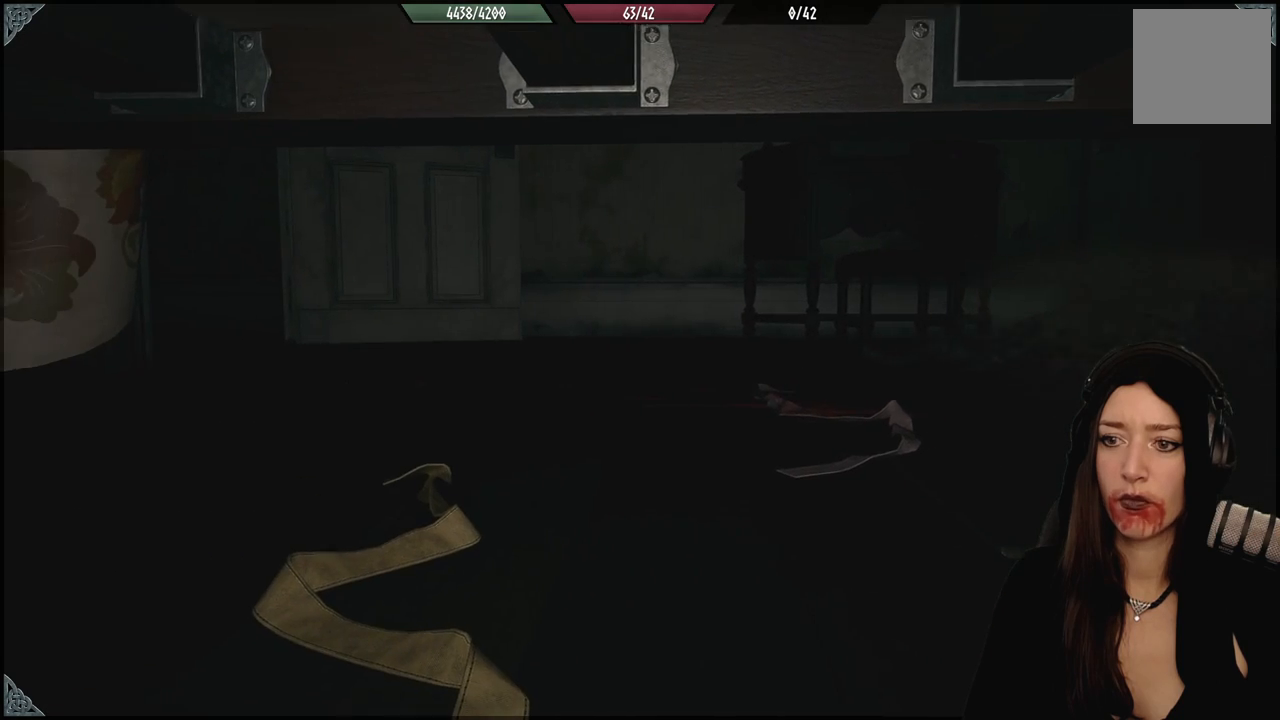
{"dt_ms": 500, "buttons": [], "left_stick": "up", "right_stick": "center", "events": [[33, "left_stick", "up"], [117, "right_stick", "center"]]}
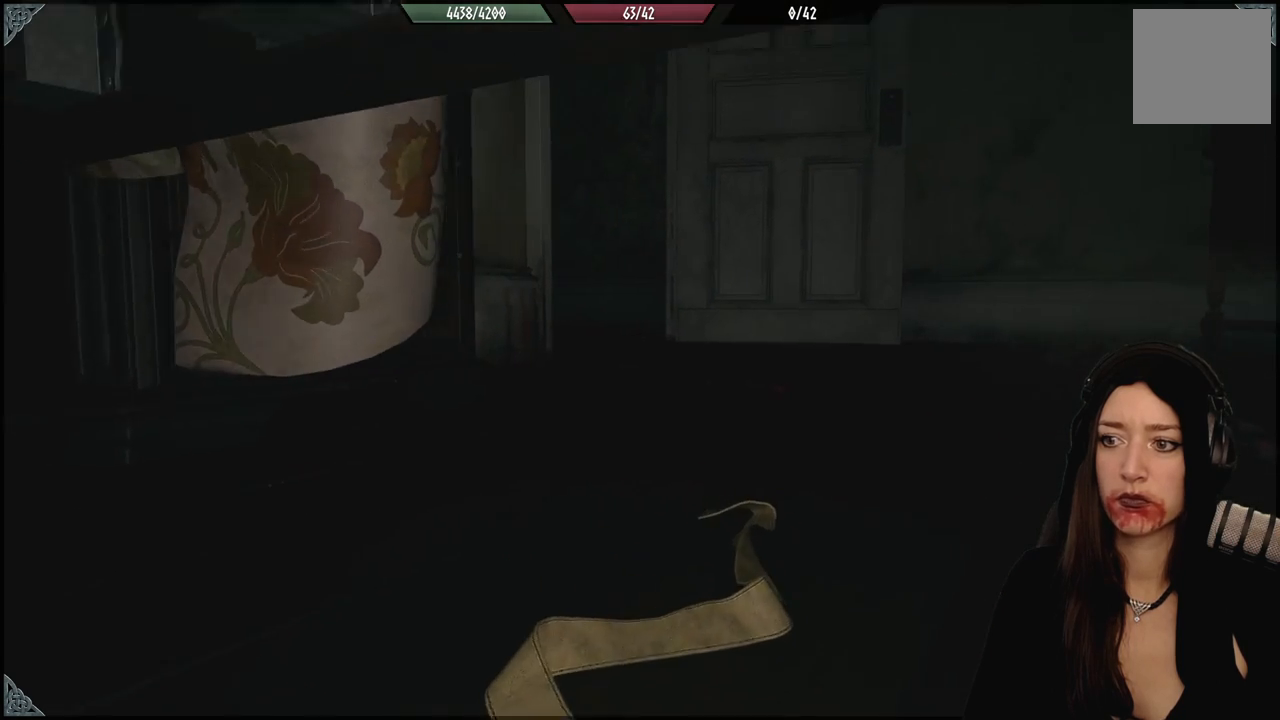
{"dt_ms": 500, "buttons": [], "left_stick": "up", "right_stick": "center", "events": []}
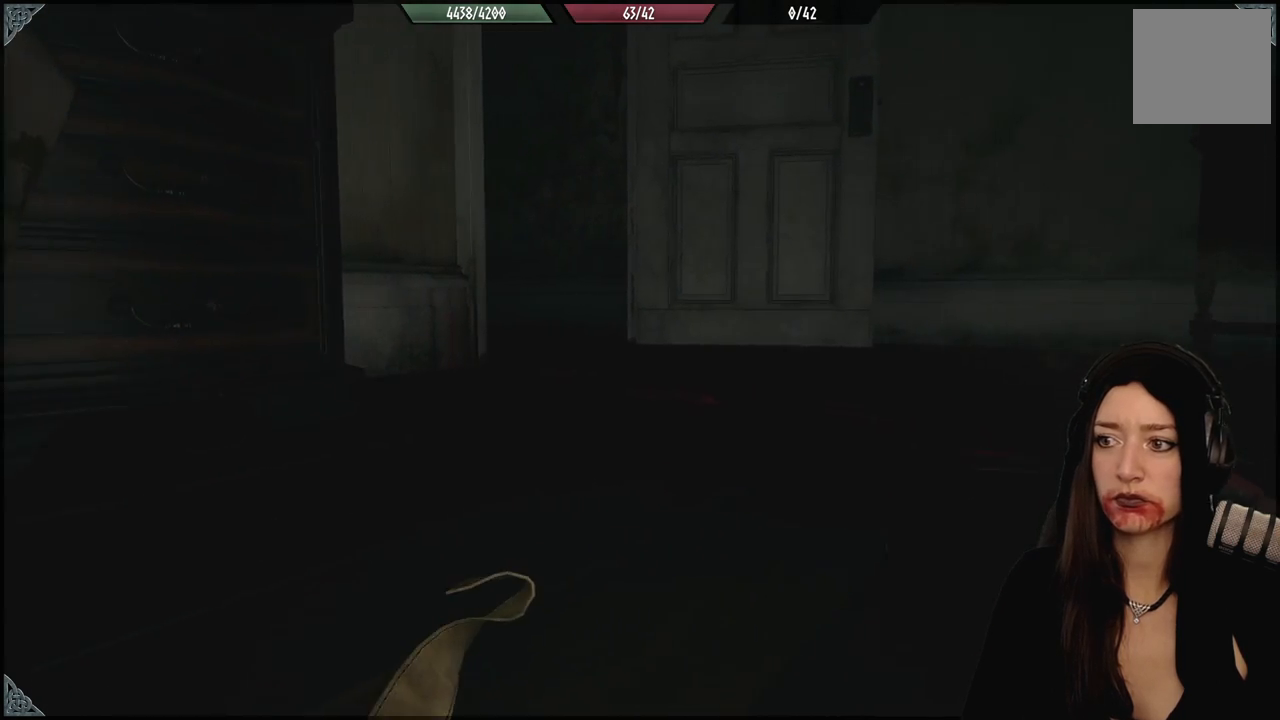
{"dt_ms": 500, "buttons": [], "left_stick": "up", "right_stick": "center", "events": []}
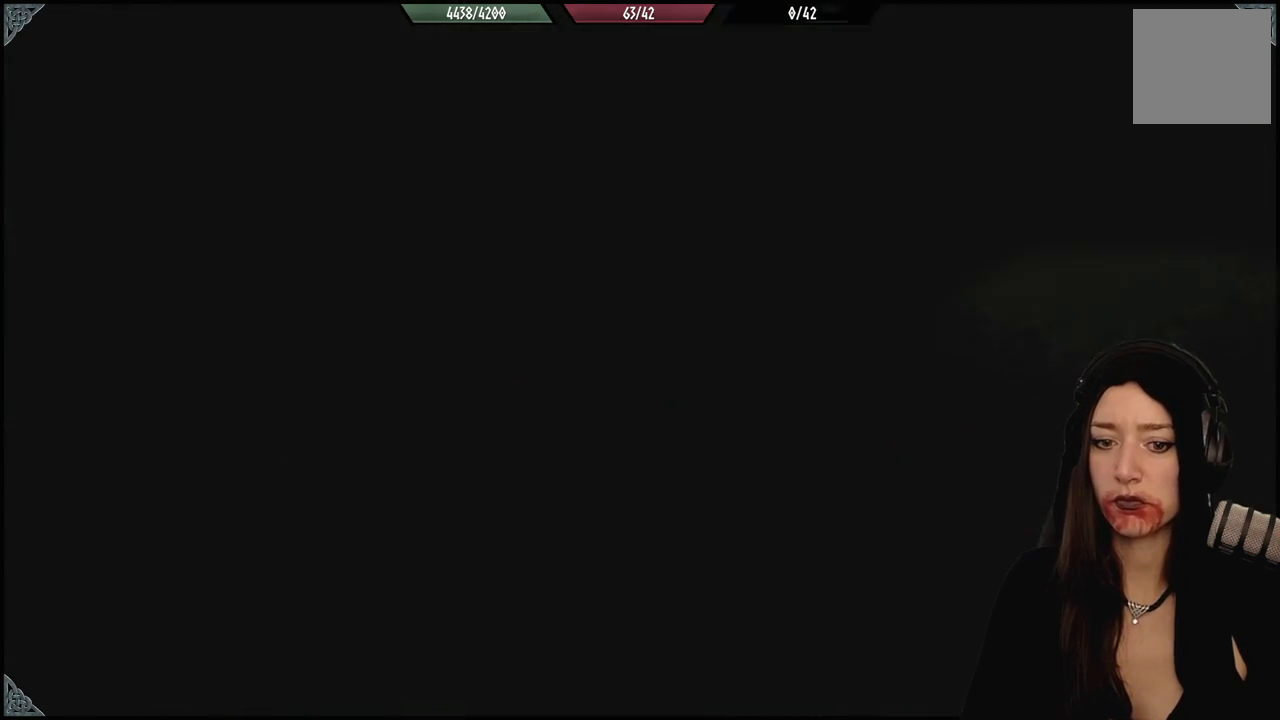
{"dt_ms": 500, "buttons": [], "left_stick": "up", "right_stick": "center", "events": []}
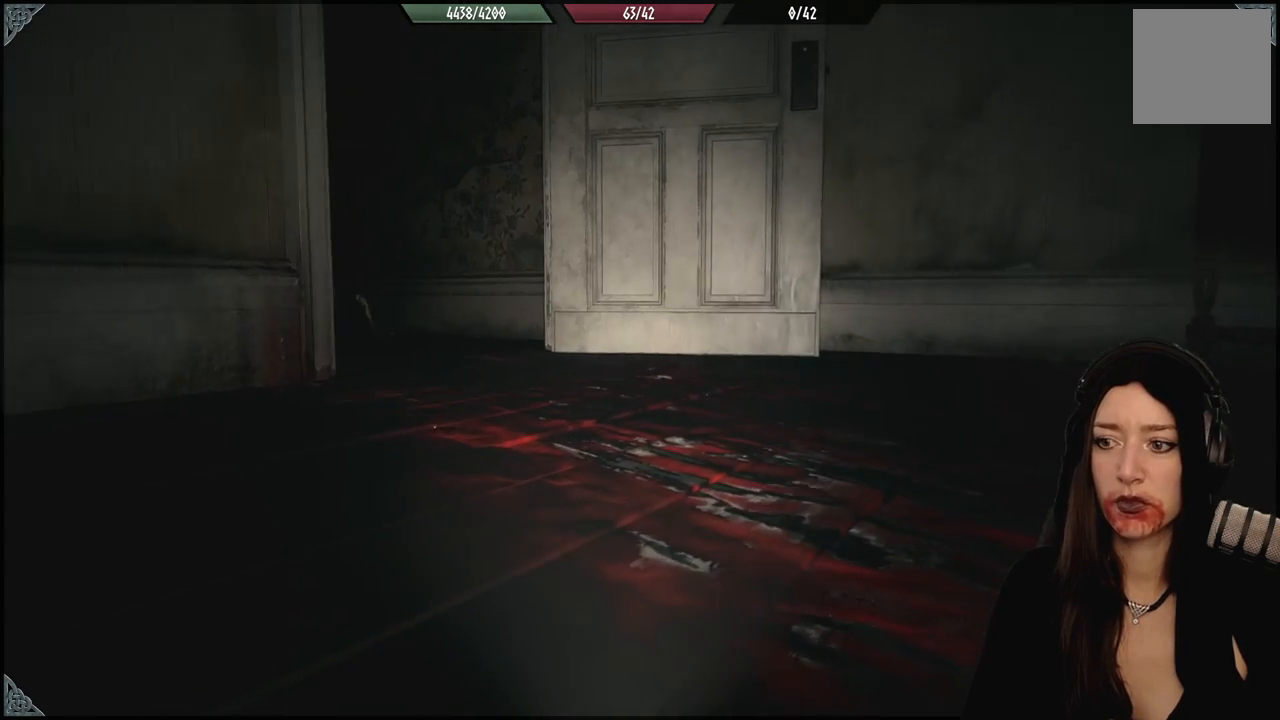
{"dt_ms": 500, "buttons": [], "left_stick": "up", "right_stick": "down-left", "events": [[367, "right_stick", "down-left"]]}
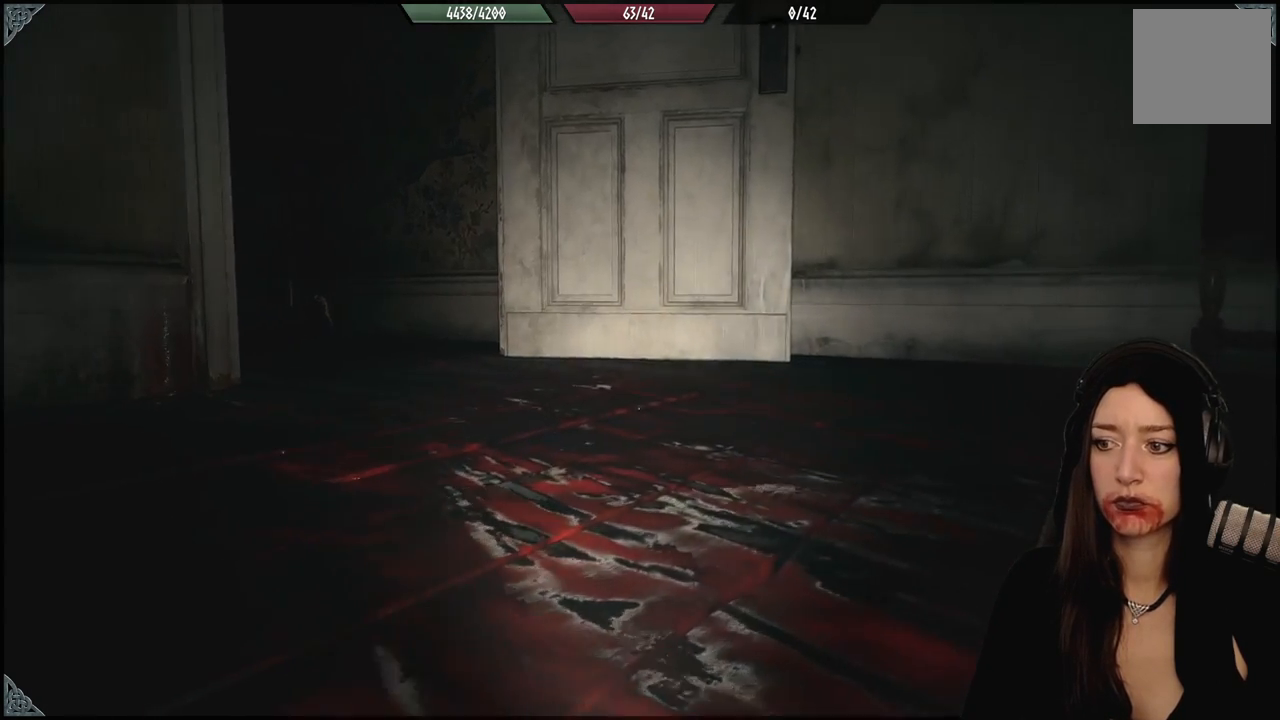
{"dt_ms": 500, "buttons": [], "left_stick": "up", "right_stick": "center", "events": [[250, "right_stick", "center"]]}